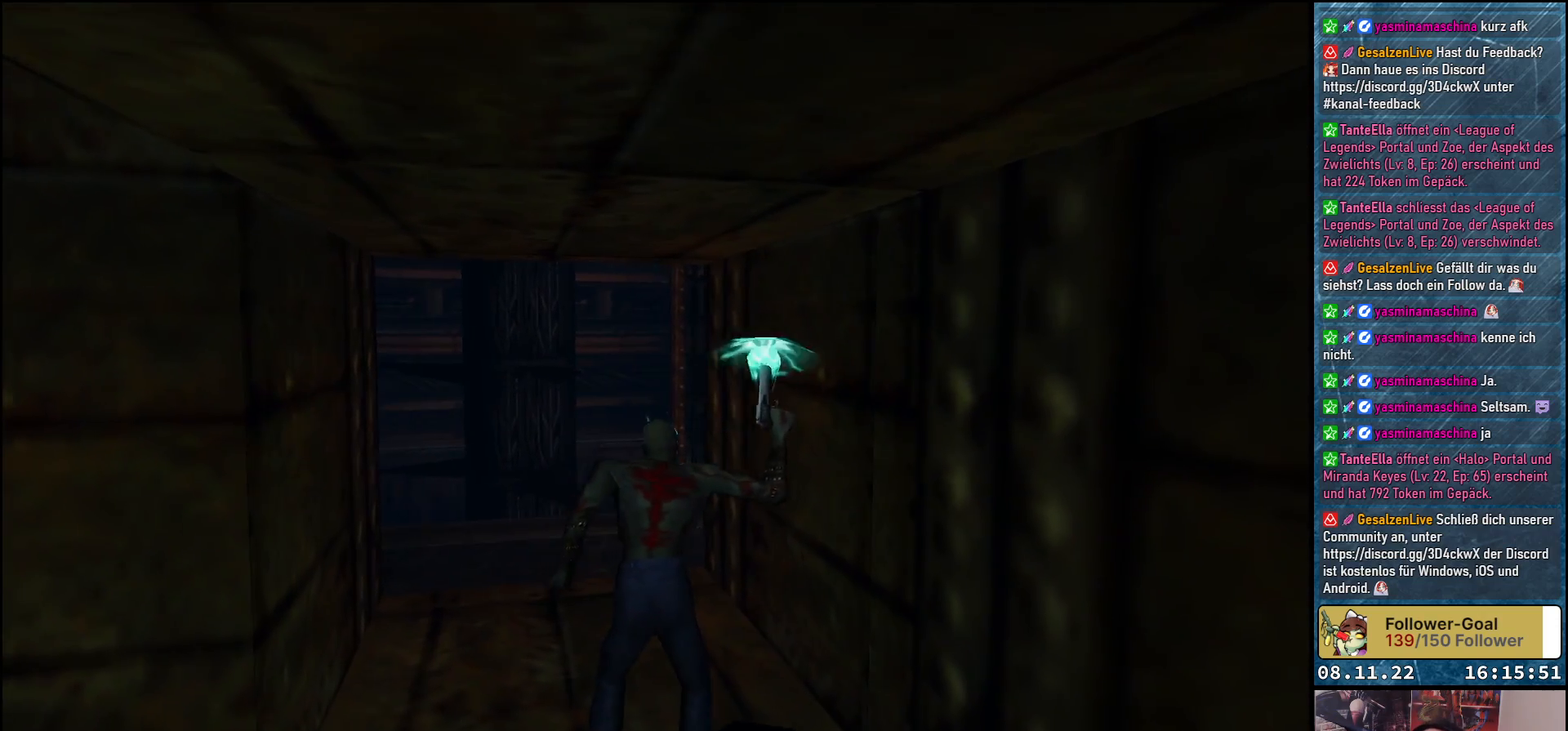
Gameplay with a controller (Xbox layout); each line is a JSON object with the inputs held at the frame after it. "events" lists button and stick changes between this image and that frame as [ms after this image, input, new state], when the widget could be followed in between.
{"buttons": ["A", "DPAD_RIGHT"], "left_stick": "center", "right_stick": "center", "events": []}
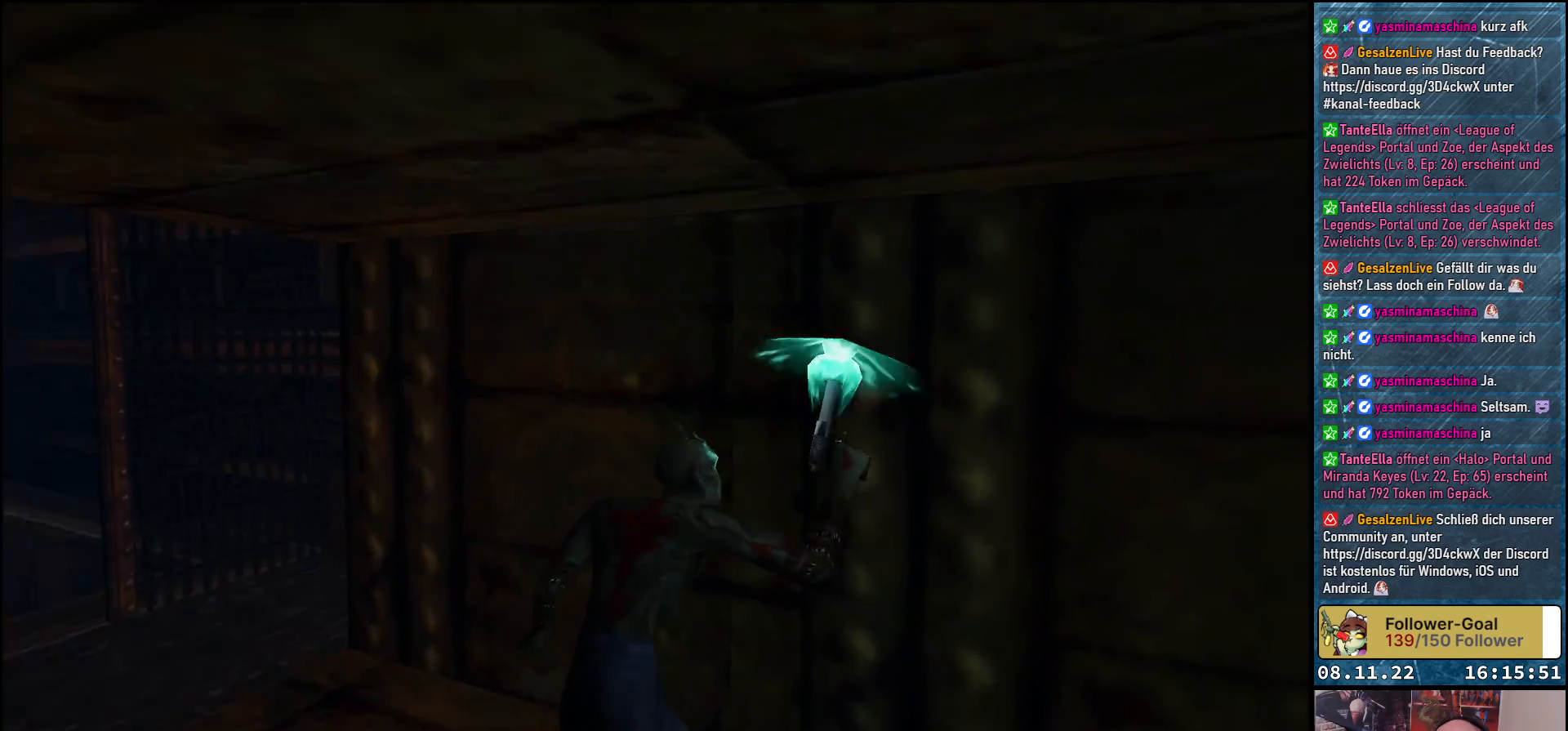
{"buttons": ["A", "DPAD_RIGHT"], "left_stick": "center", "right_stick": "center", "events": []}
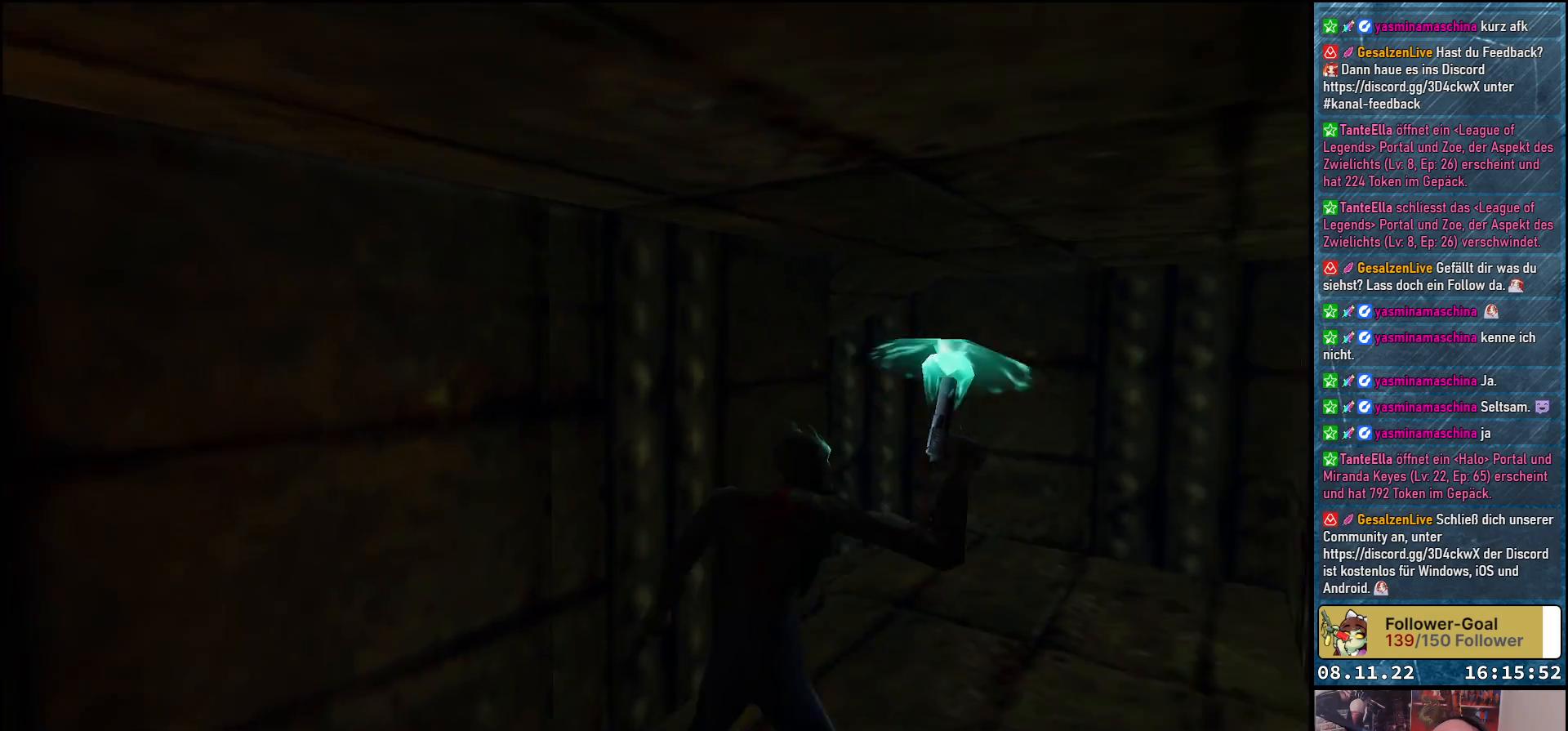
{"buttons": ["A", "DPAD_UP", "DPAD_LEFT"], "left_stick": "center", "right_stick": "center", "events": [[117, "DPAD_RIGHT", "up"], [183, "DPAD_UP", "down"], [250, "DPAD_LEFT", "down"]]}
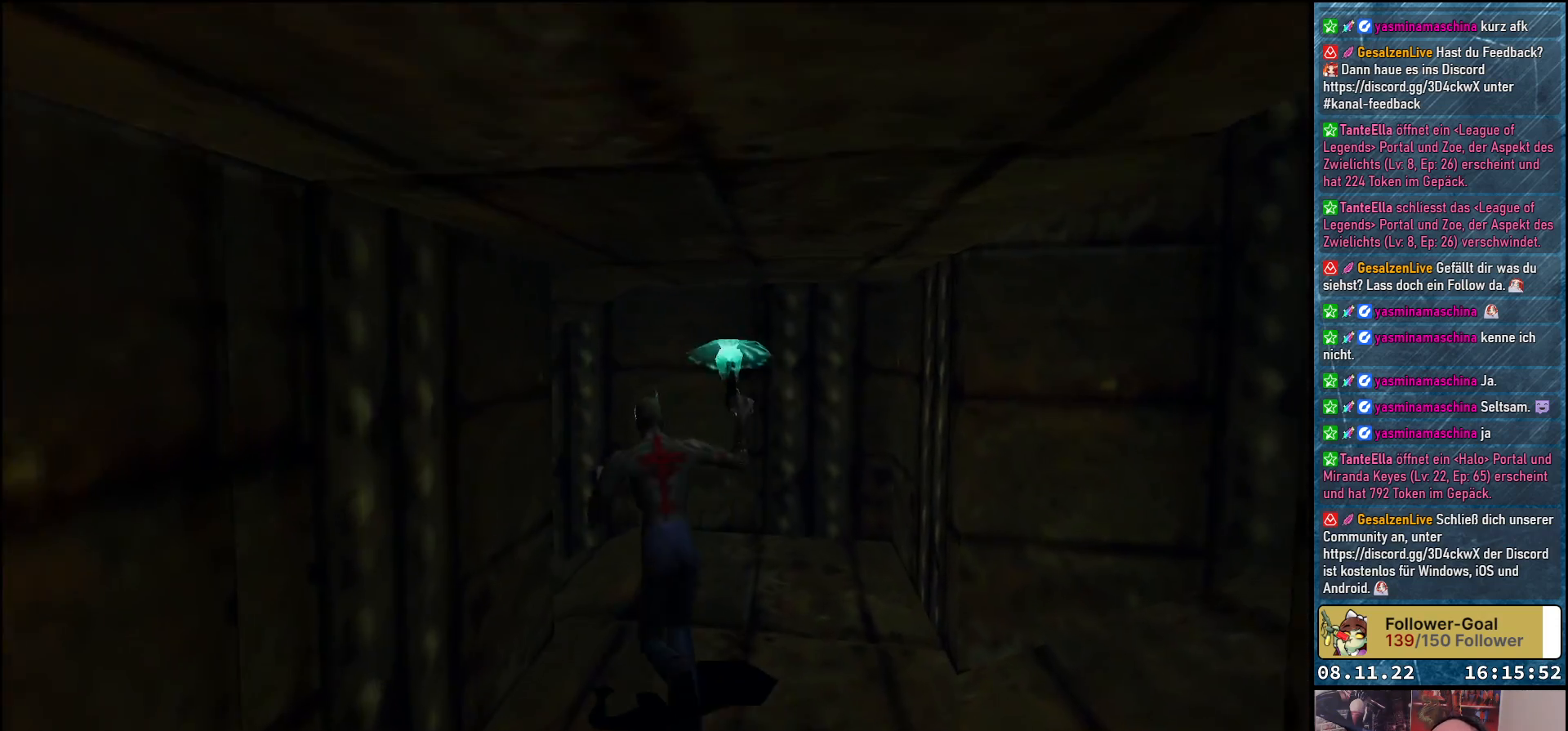
{"buttons": ["A", "DPAD_UP", "DPAD_LEFT"], "left_stick": "center", "right_stick": "center", "events": []}
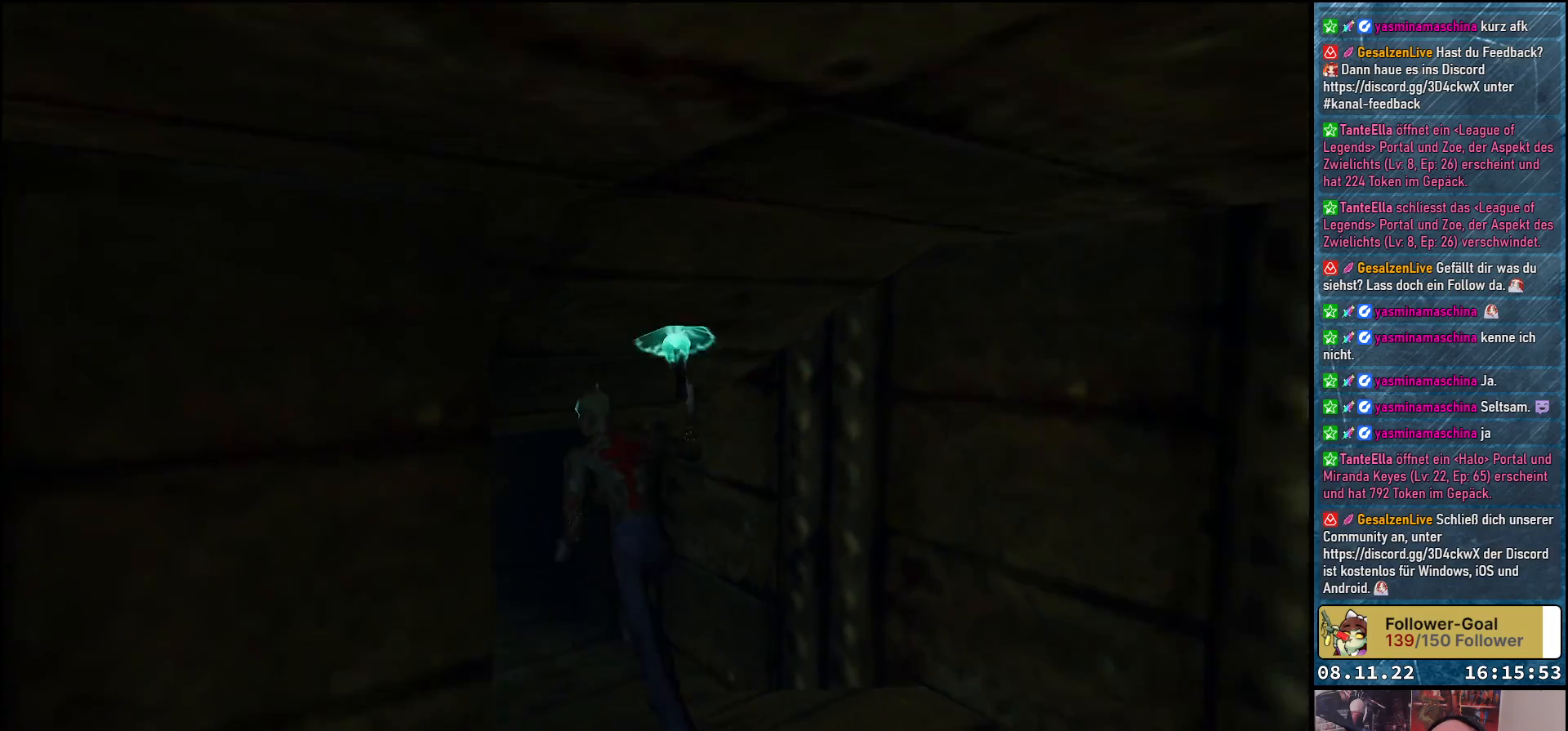
{"buttons": ["A", "DPAD_UP", "DPAD_LEFT"], "left_stick": "center", "right_stick": "center", "events": [[83, "DPAD_LEFT", "up"], [483, "DPAD_LEFT", "down"]]}
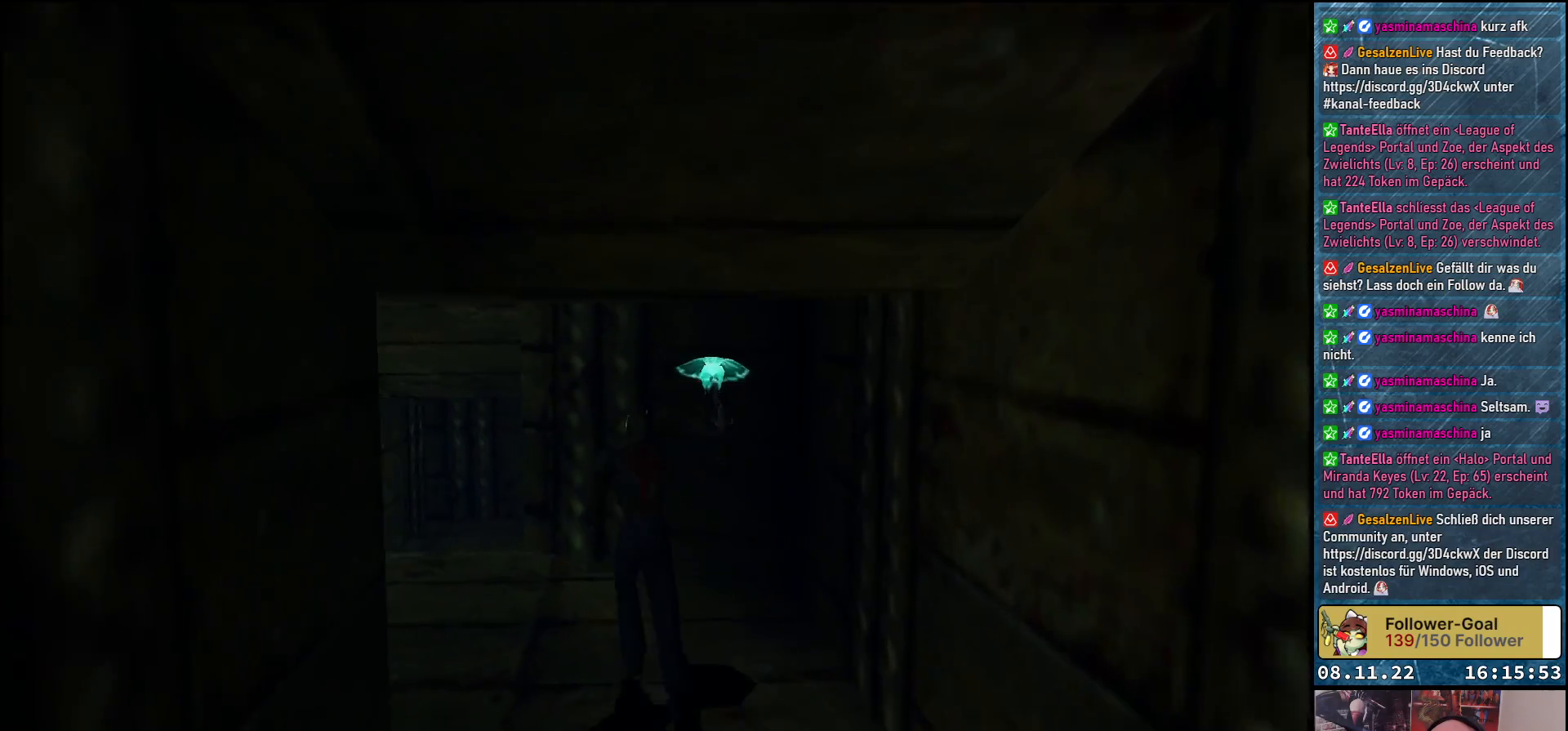
{"buttons": ["A", "DPAD_LEFT"], "left_stick": "center", "right_stick": "center", "events": [[117, "DPAD_UP", "up"]]}
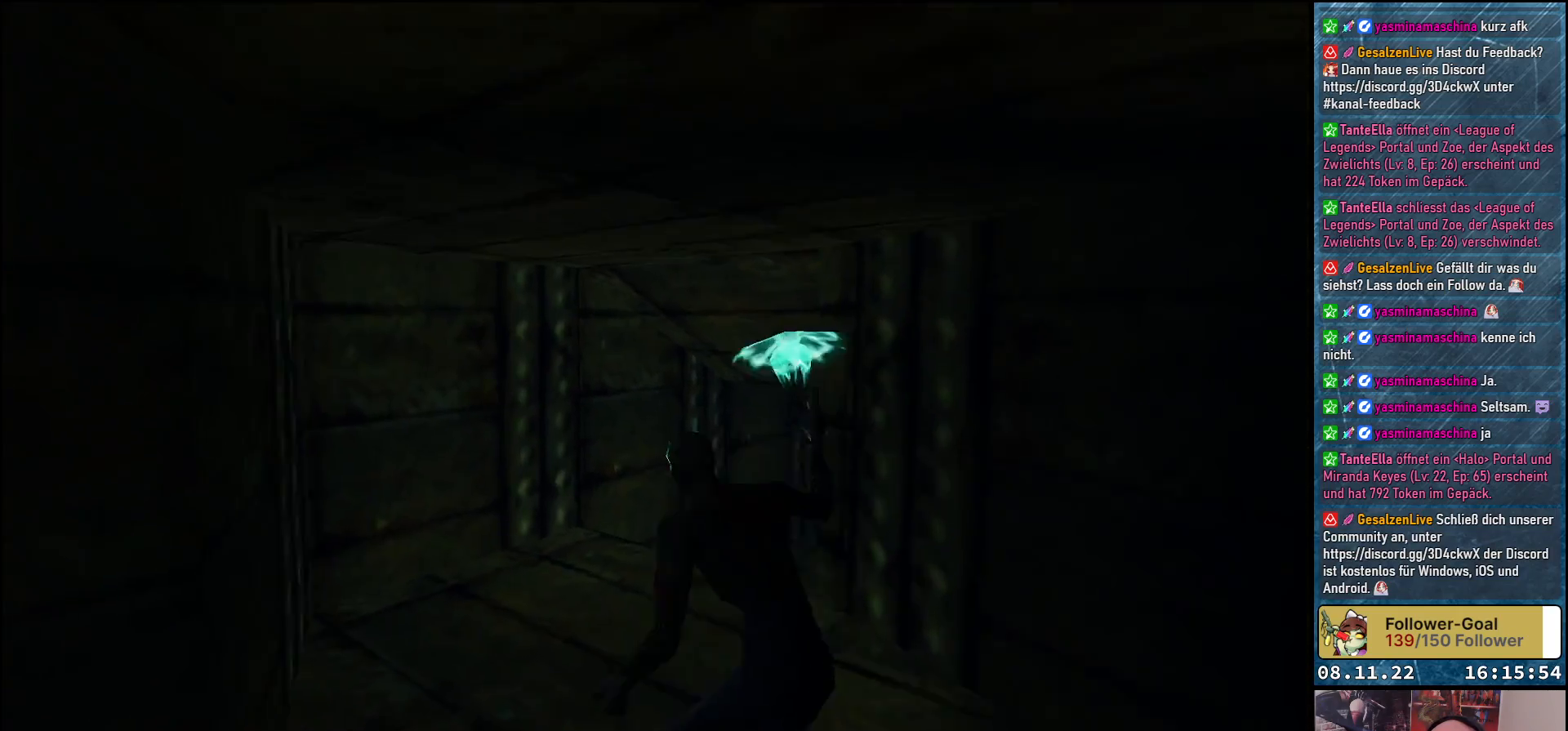
{"buttons": ["A", "DPAD_LEFT"], "left_stick": "center", "right_stick": "center", "events": []}
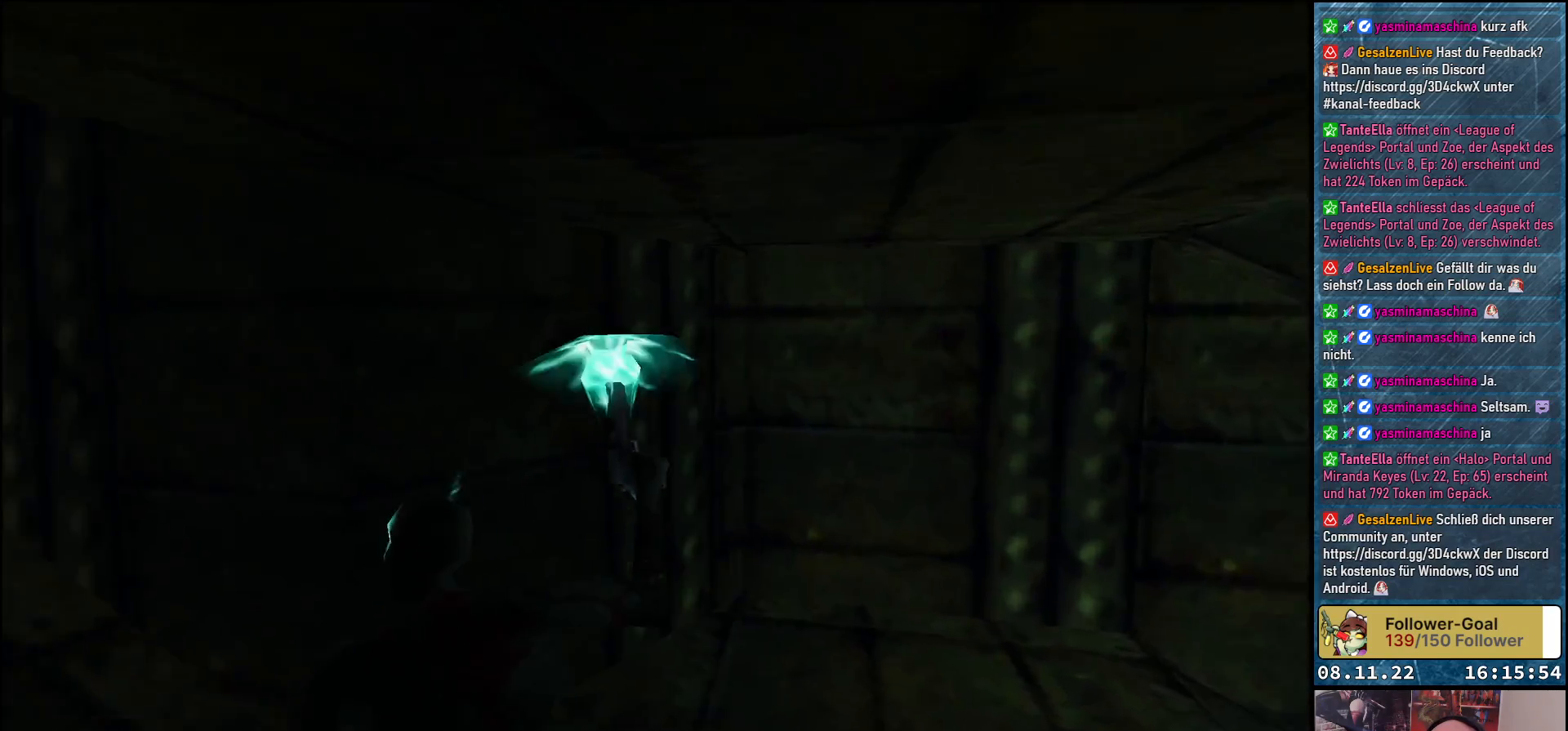
{"buttons": ["A", "DPAD_UP"], "left_stick": "center", "right_stick": "center", "events": [[317, "DPAD_UP", "down"], [350, "DPAD_LEFT", "up"]]}
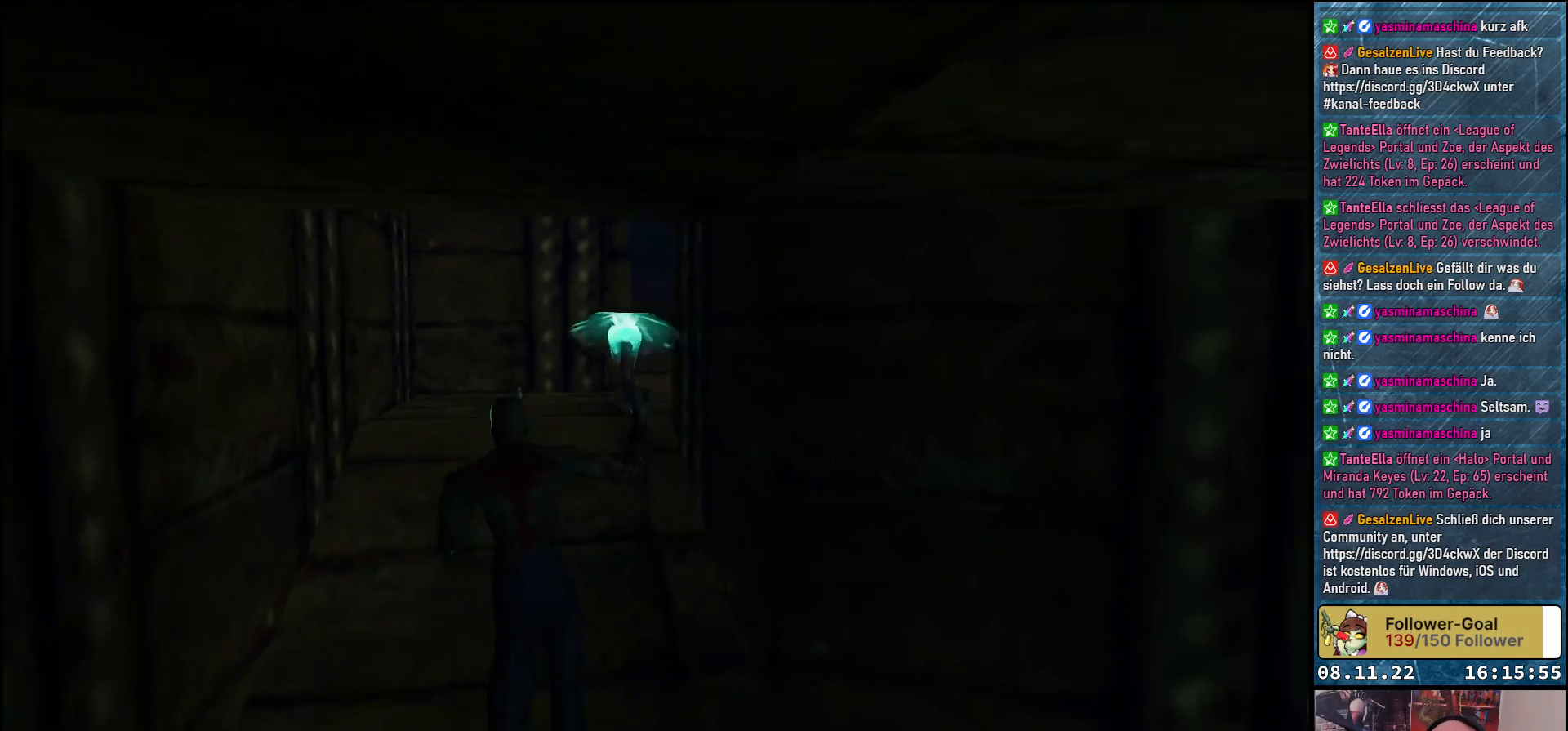
{"buttons": ["A", "DPAD_UP"], "left_stick": "center", "right_stick": "center", "events": []}
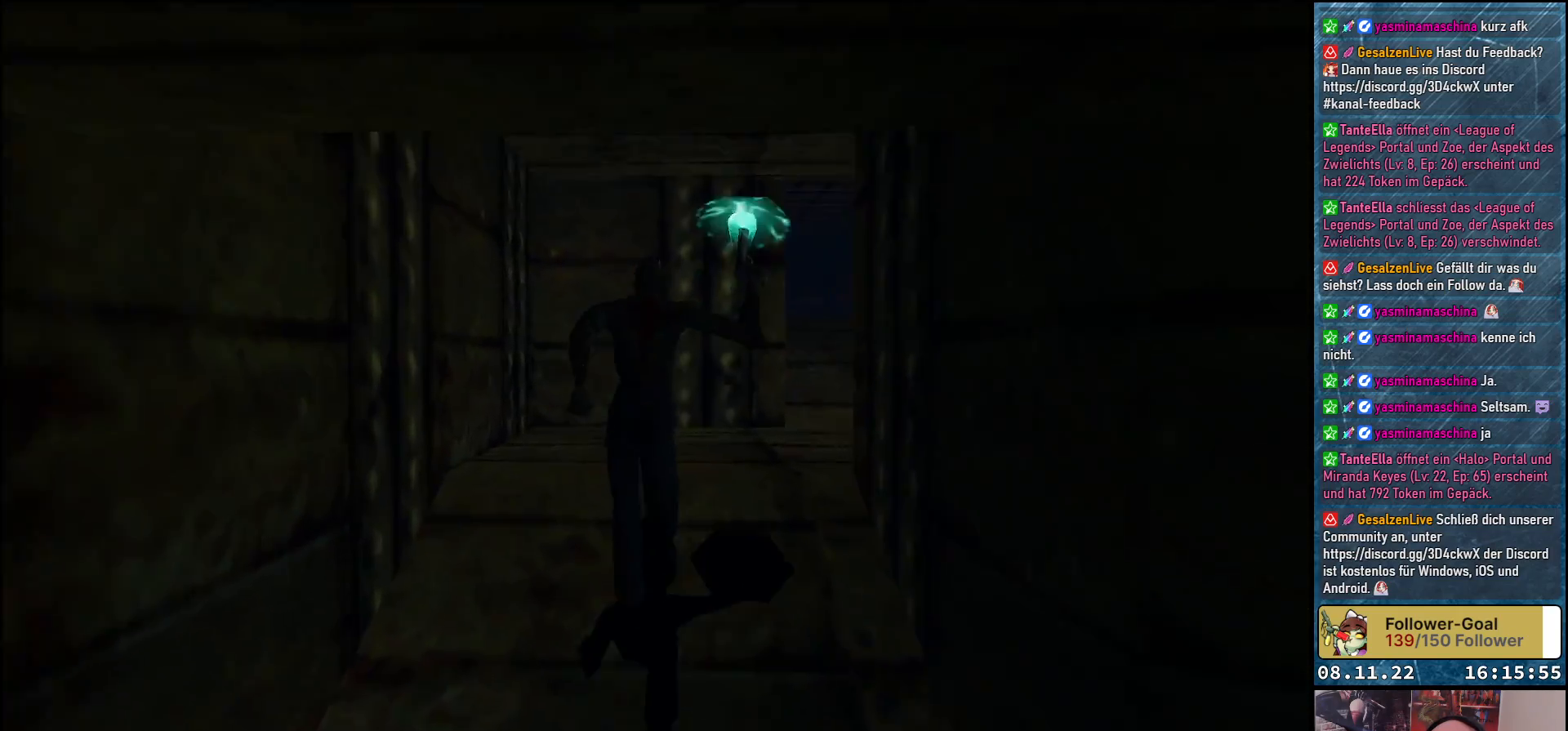
{"buttons": ["A", "DPAD_UP", "DPAD_RIGHT"], "left_stick": "center", "right_stick": "up", "events": [[117, "DPAD_RIGHT", "down"], [500, "right_stick", "up"]]}
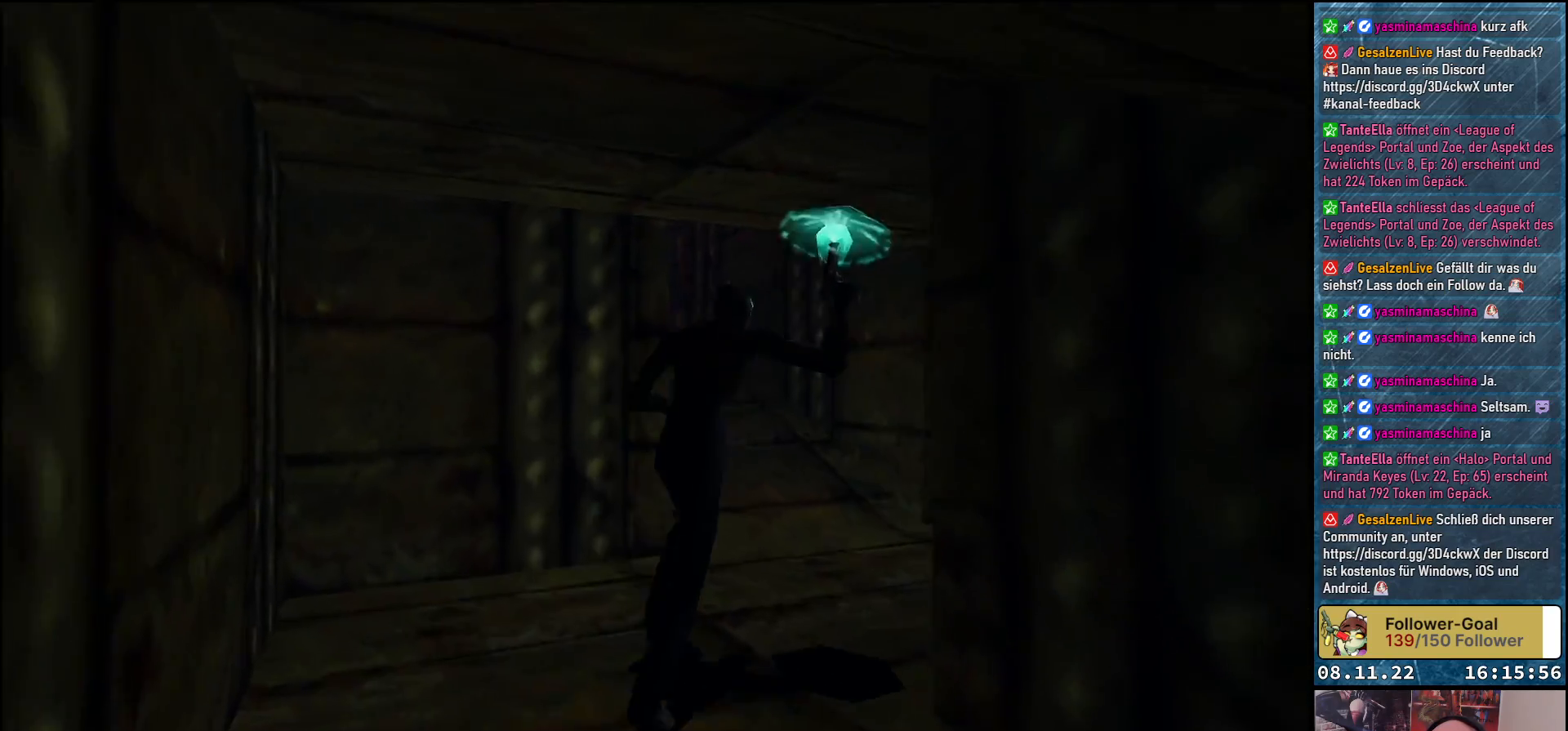
{"buttons": ["A", "DPAD_UP"], "left_stick": "center", "right_stick": "center", "events": [[133, "right_stick", "center"], [433, "DPAD_RIGHT", "up"]]}
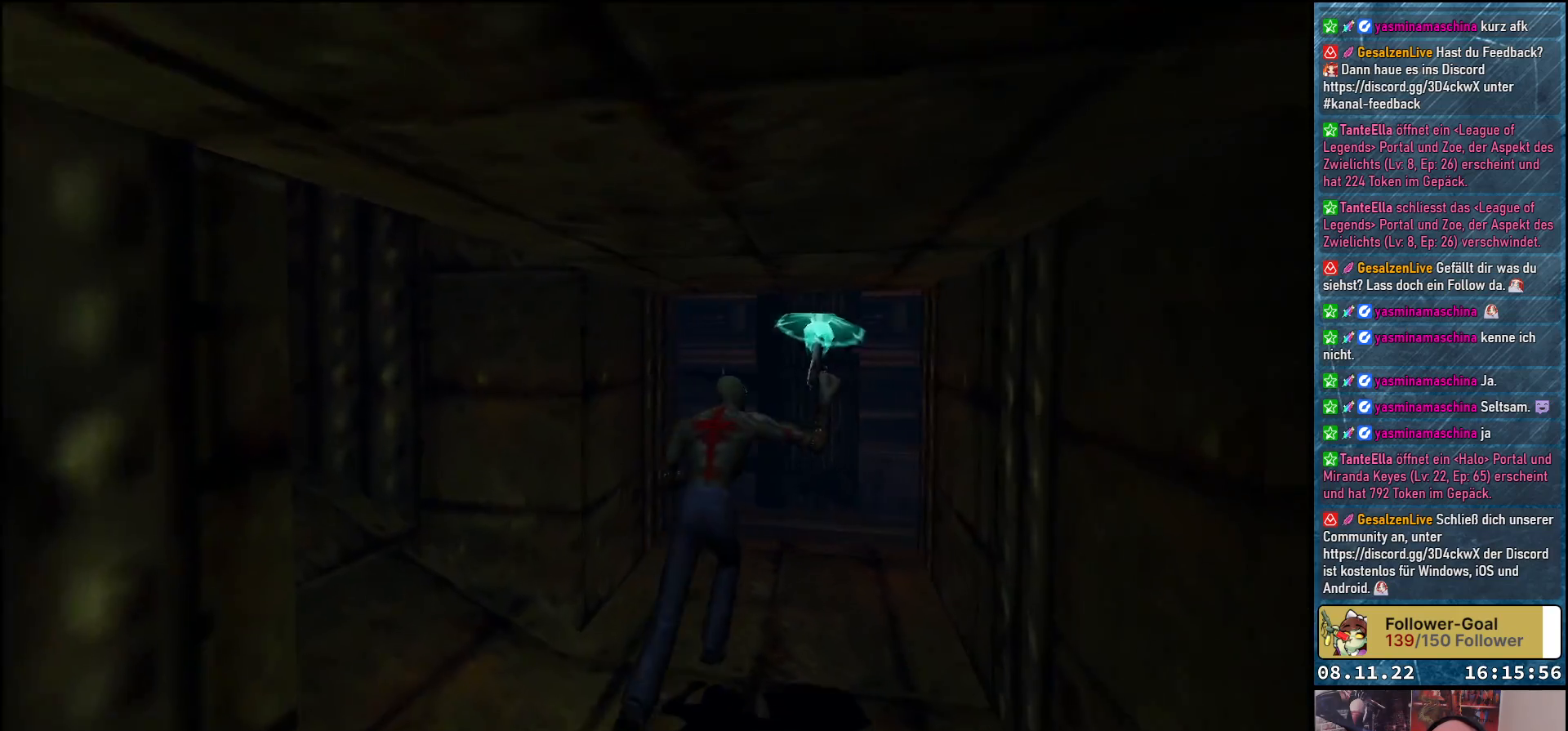
{"buttons": ["A", "DPAD_UP"], "left_stick": "center", "right_stick": "center", "events": []}
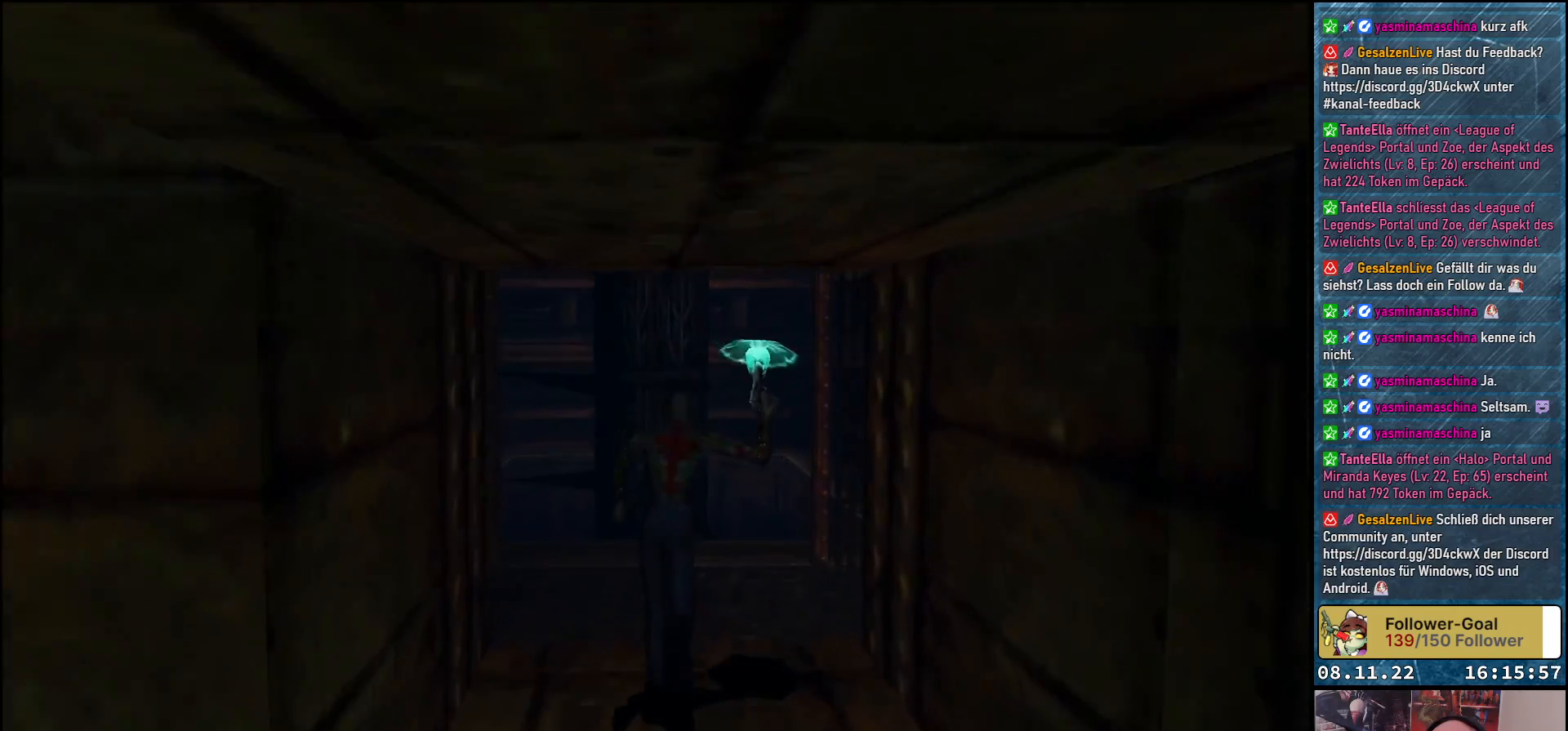
{"buttons": ["A", "DPAD_UP"], "left_stick": "center", "right_stick": "center", "events": [[167, "DPAD_LEFT", "down"], [267, "DPAD_LEFT", "up"]]}
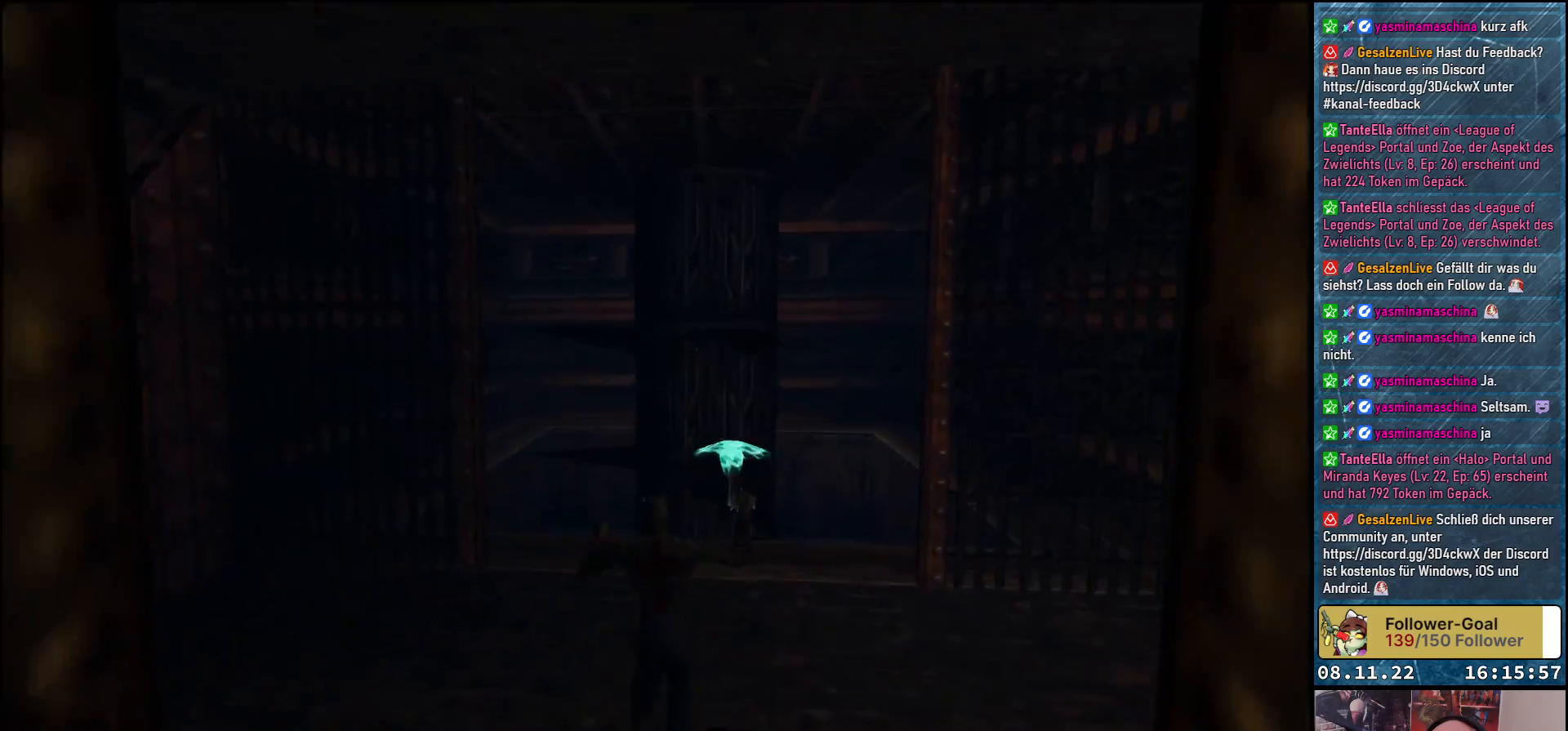
{"buttons": ["A"], "left_stick": "center", "right_stick": "center", "events": [[50, "DPAD_RIGHT", "down"], [167, "DPAD_RIGHT", "up"], [267, "DPAD_UP", "up"]]}
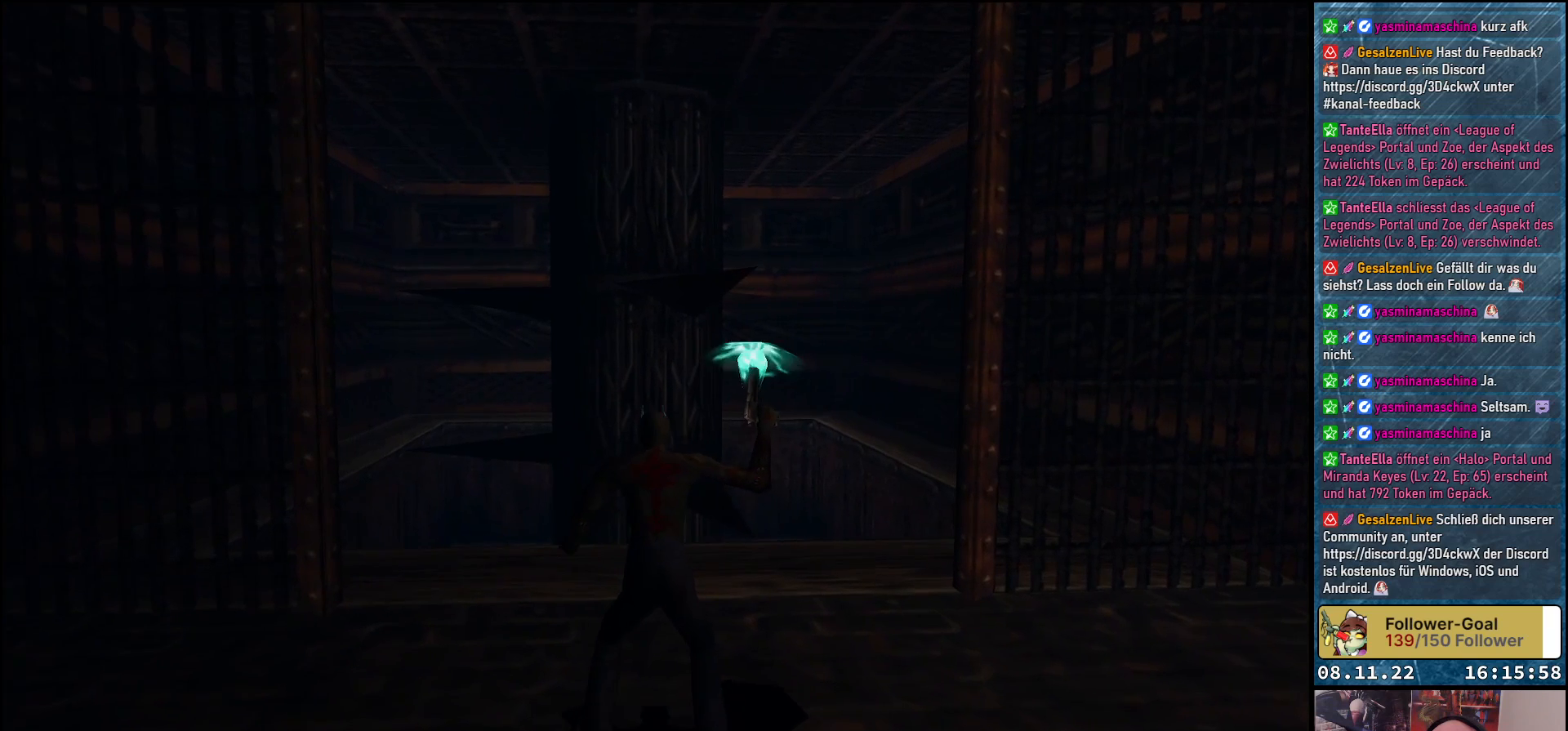
{"buttons": ["A"], "left_stick": "center", "right_stick": "center", "events": []}
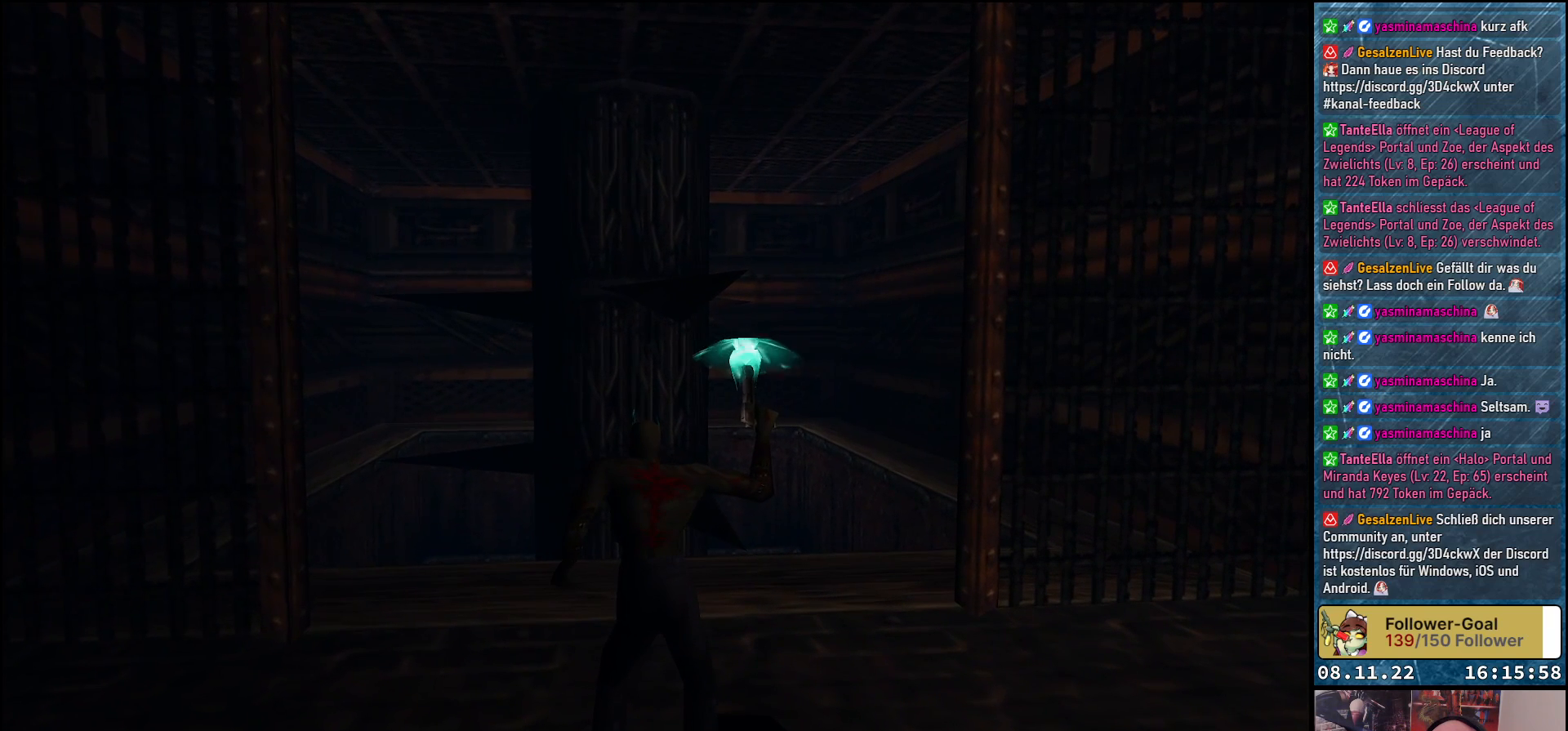
{"buttons": ["A"], "left_stick": "center", "right_stick": "center", "events": [[133, "R3", "down"], [283, "R3", "up"]]}
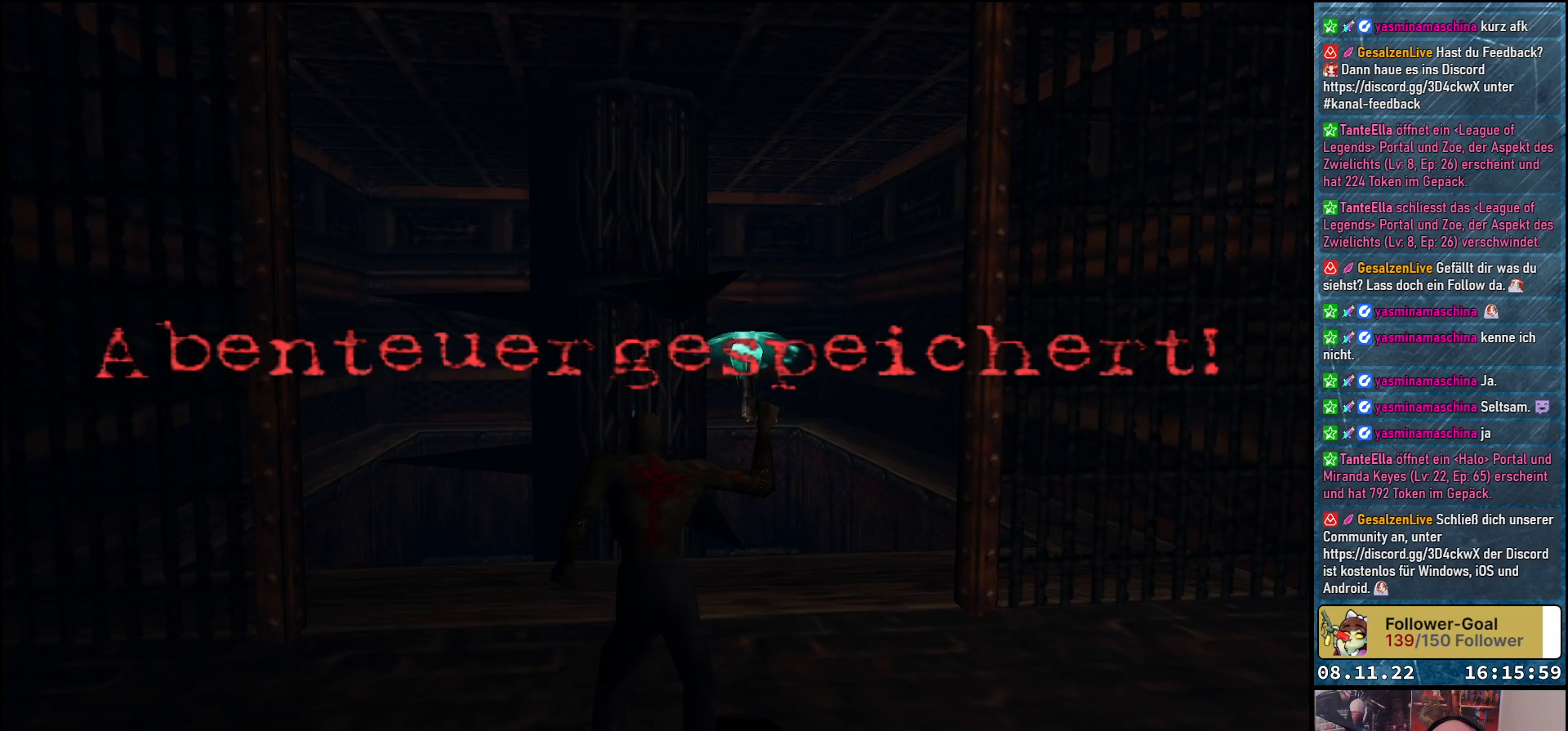
{"buttons": ["A", "DPAD_UP"], "left_stick": "center", "right_stick": "center", "events": [[50, "DPAD_UP", "down"], [100, "DPAD_LEFT", "down"], [267, "DPAD_LEFT", "up"]]}
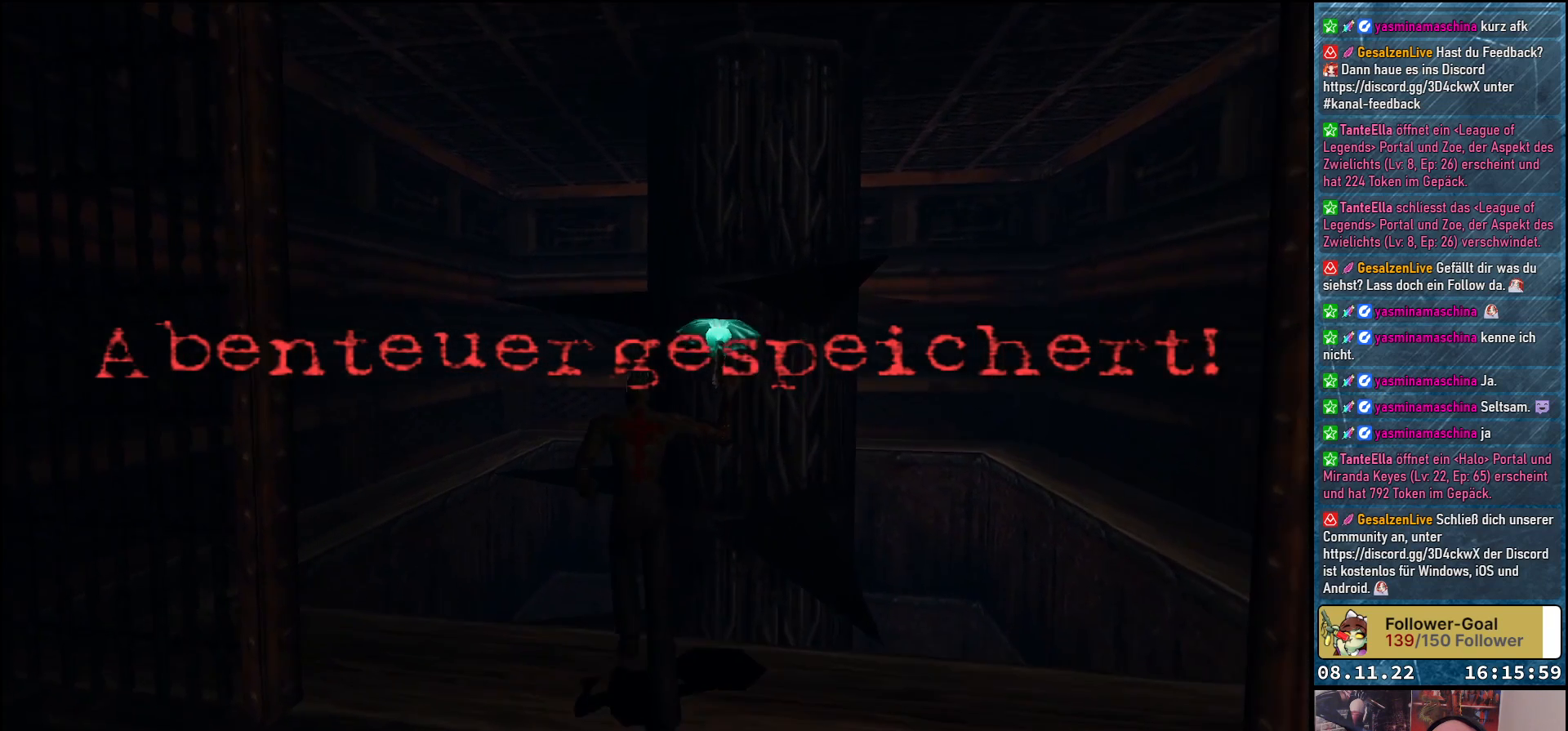
{"buttons": ["A"], "left_stick": "center", "right_stick": "center", "events": [[333, "DPAD_UP", "up"]]}
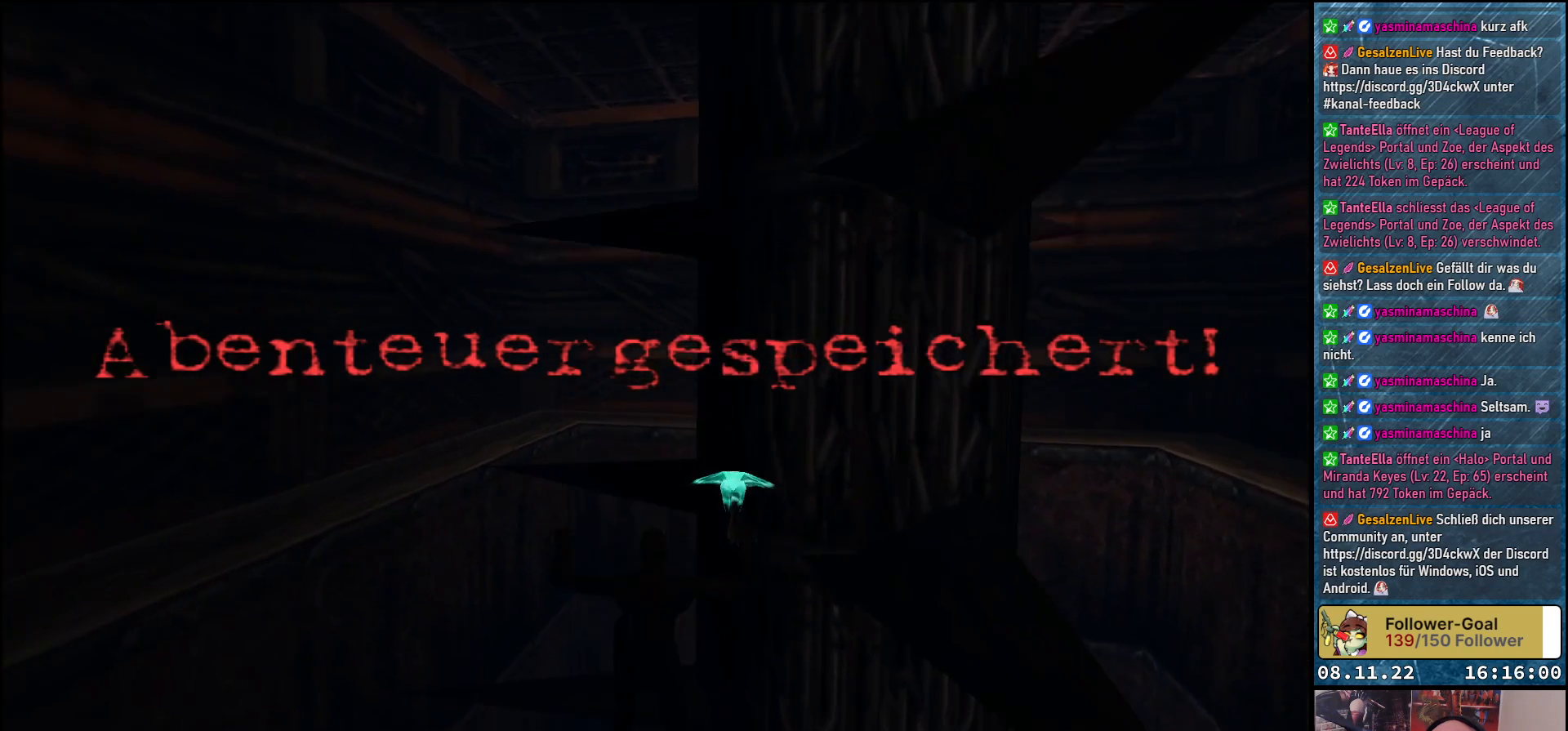
{"buttons": ["A"], "left_stick": "center", "right_stick": "center", "events": []}
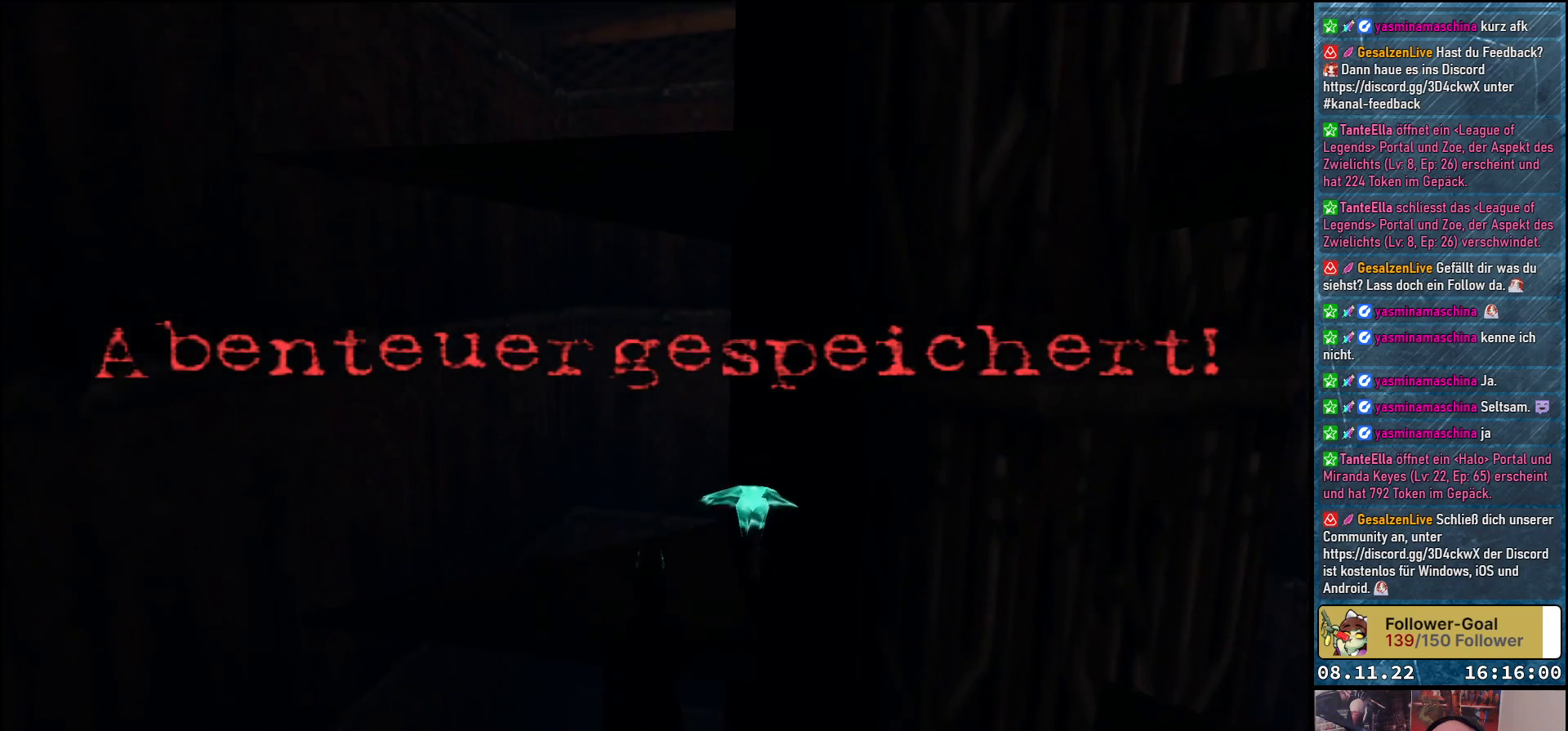
{"buttons": ["A"], "left_stick": "center", "right_stick": "center", "events": []}
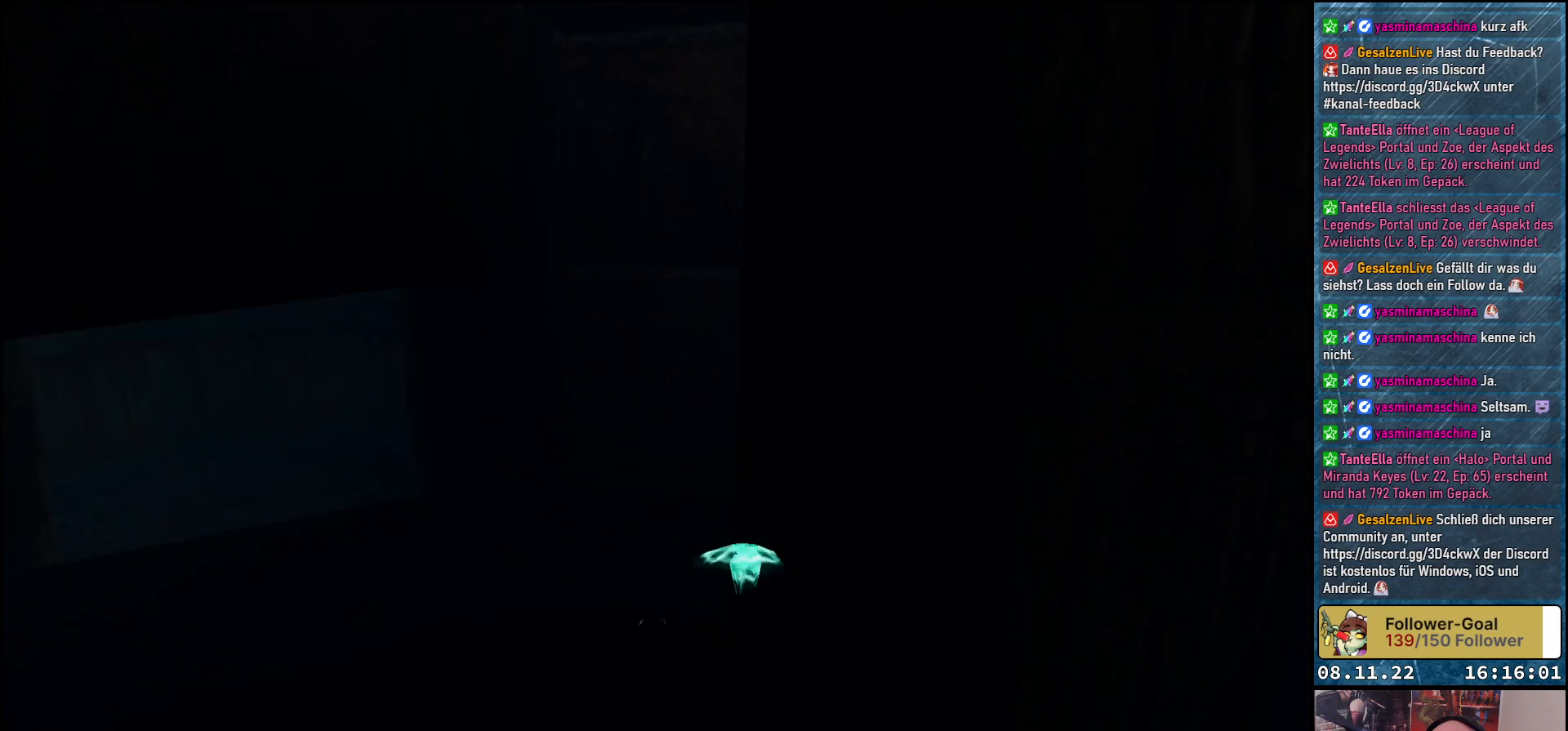
{"buttons": ["A", "DPAD_RIGHT"], "left_stick": "center", "right_stick": "center", "events": [[400, "DPAD_RIGHT", "down"]]}
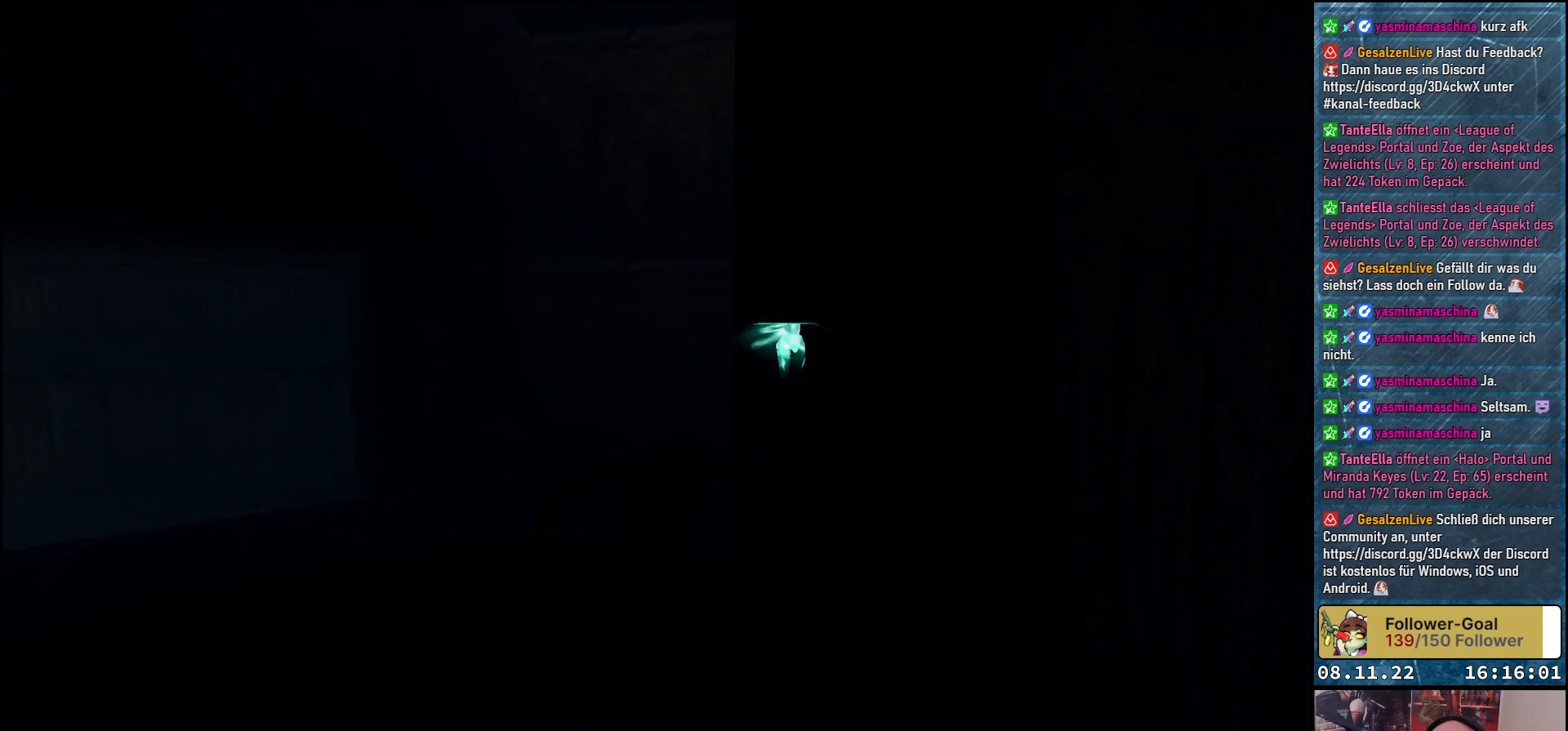
{"buttons": ["A", "DPAD_RIGHT"], "left_stick": "center", "right_stick": "center", "events": []}
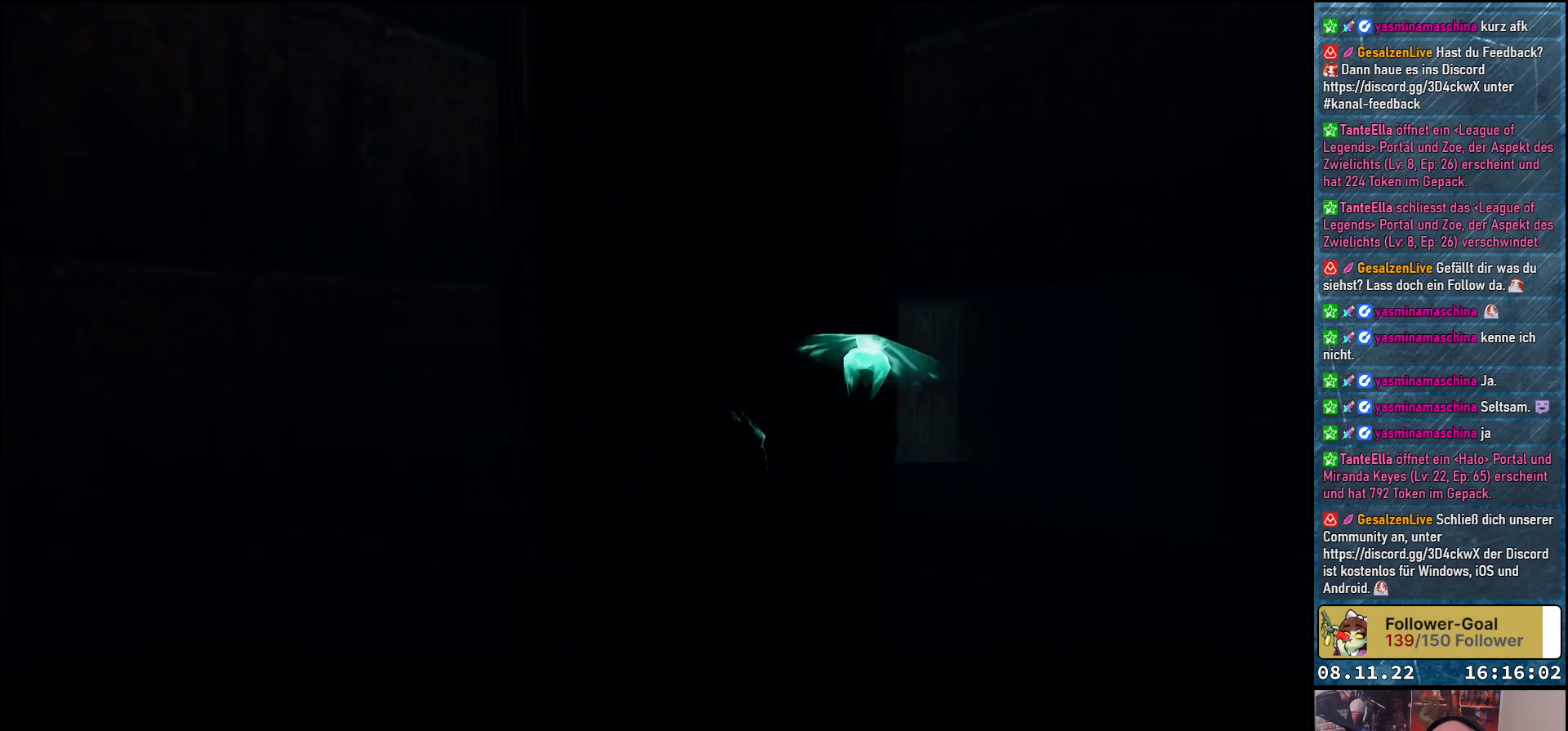
{"buttons": ["A", "DPAD_RIGHT"], "left_stick": "center", "right_stick": "center", "events": [[367, "DPAD_RIGHT", "up"], [417, "DPAD_RIGHT", "down"]]}
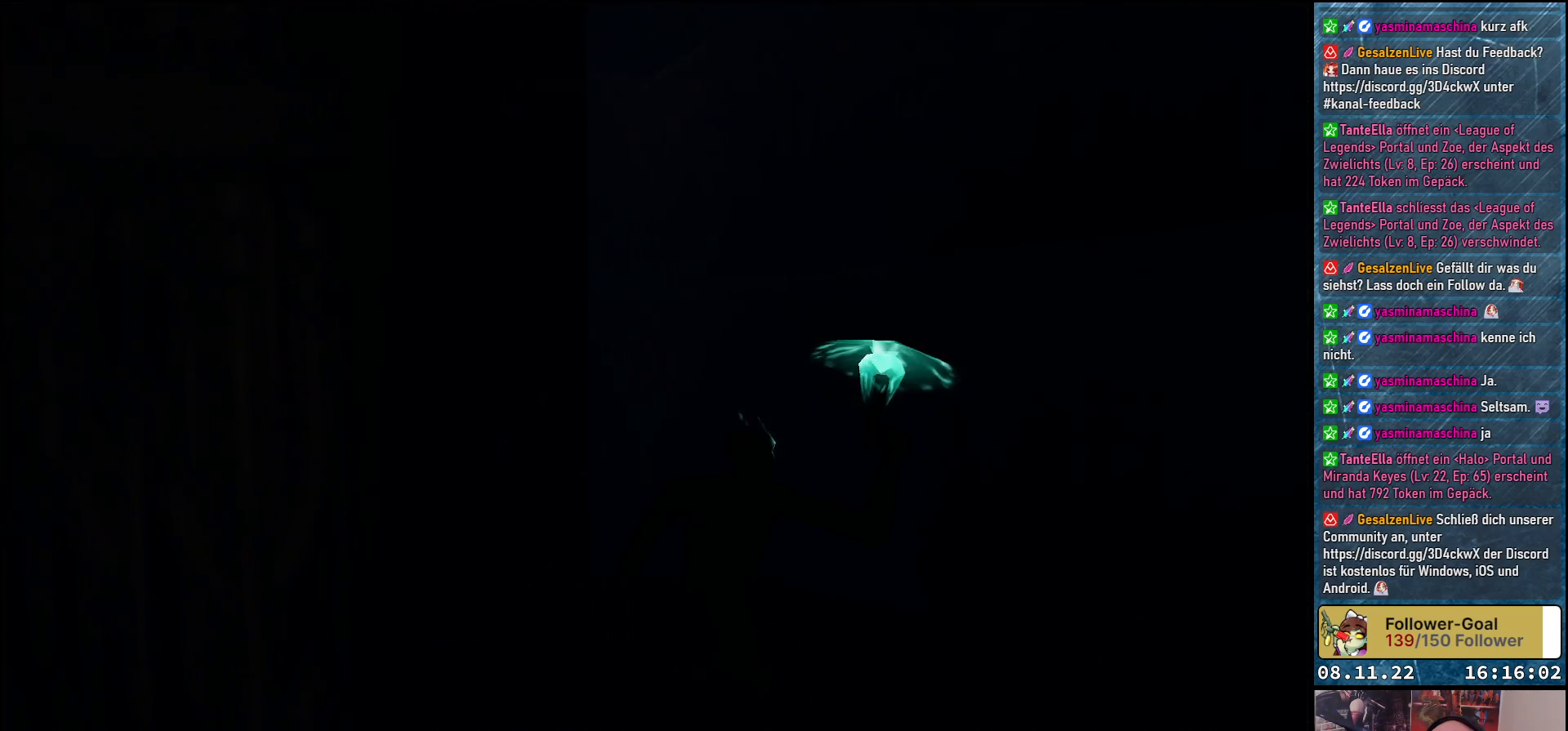
{"buttons": ["A", "B", "DPAD_UP", "DPAD_LEFT"], "left_stick": "center", "right_stick": "center", "events": [[67, "DPAD_RIGHT", "up"], [83, "DPAD_UP", "down"], [233, "DPAD_LEFT", "down"], [500, "B", "down"]]}
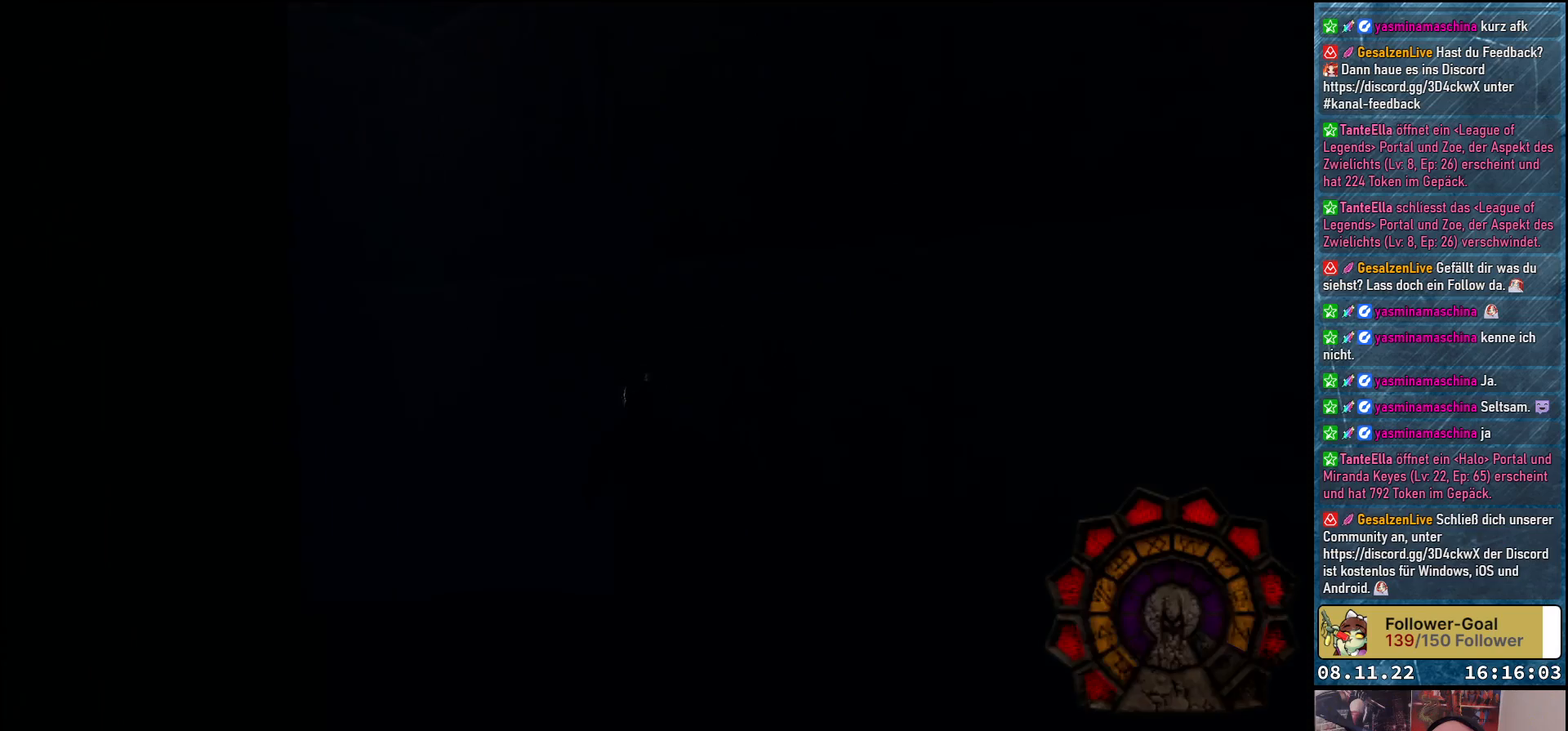
{"buttons": ["A", "B"], "left_stick": "center", "right_stick": "center", "events": [[117, "DPAD_UP", "up"], [150, "B", "up"], [167, "DPAD_LEFT", "up"], [400, "B", "down"]]}
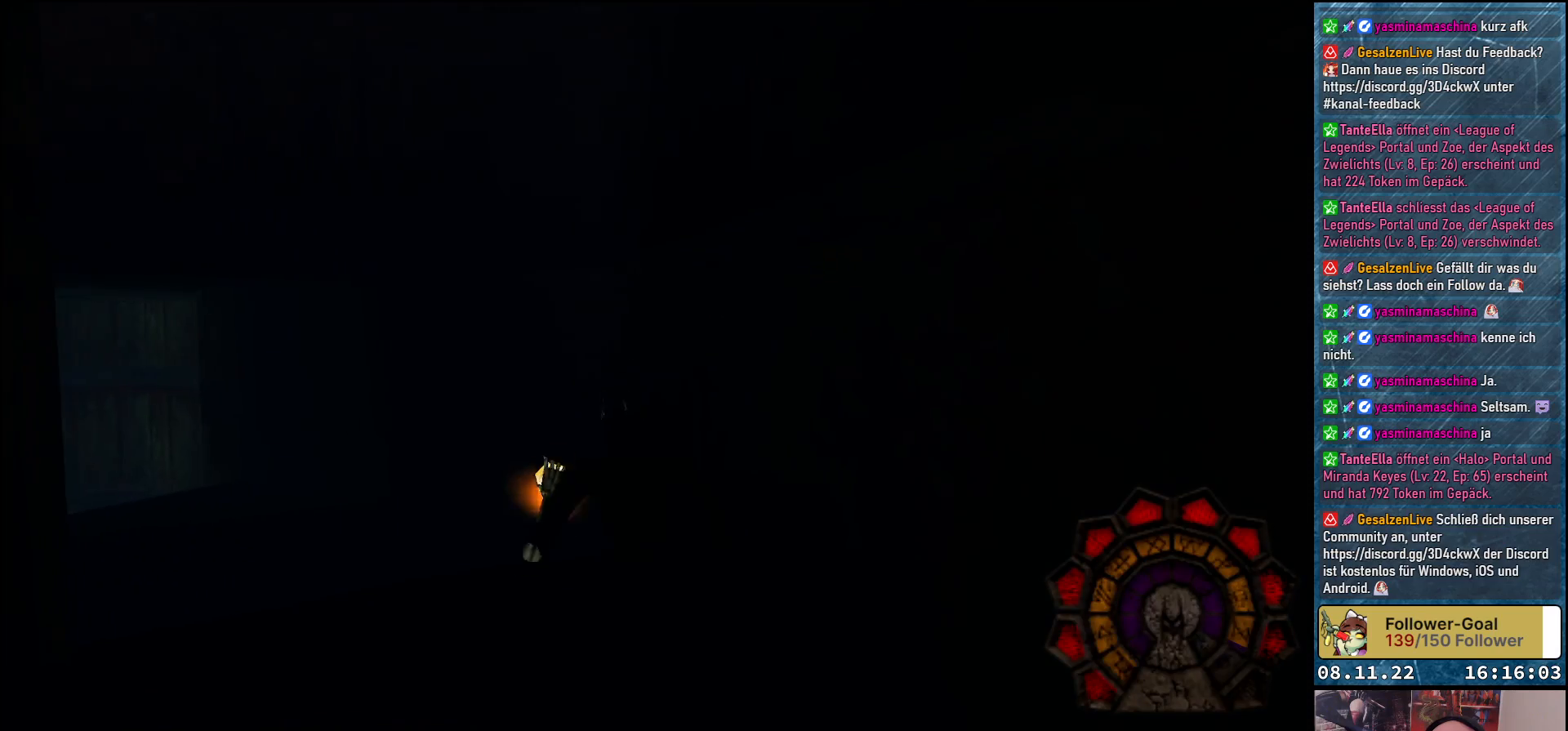
{"buttons": ["A", "DPAD_UP"], "left_stick": "center", "right_stick": "center", "events": [[33, "DPAD_UP", "down"], [67, "B", "up"], [67, "DPAD_LEFT", "down"], [483, "DPAD_LEFT", "up"]]}
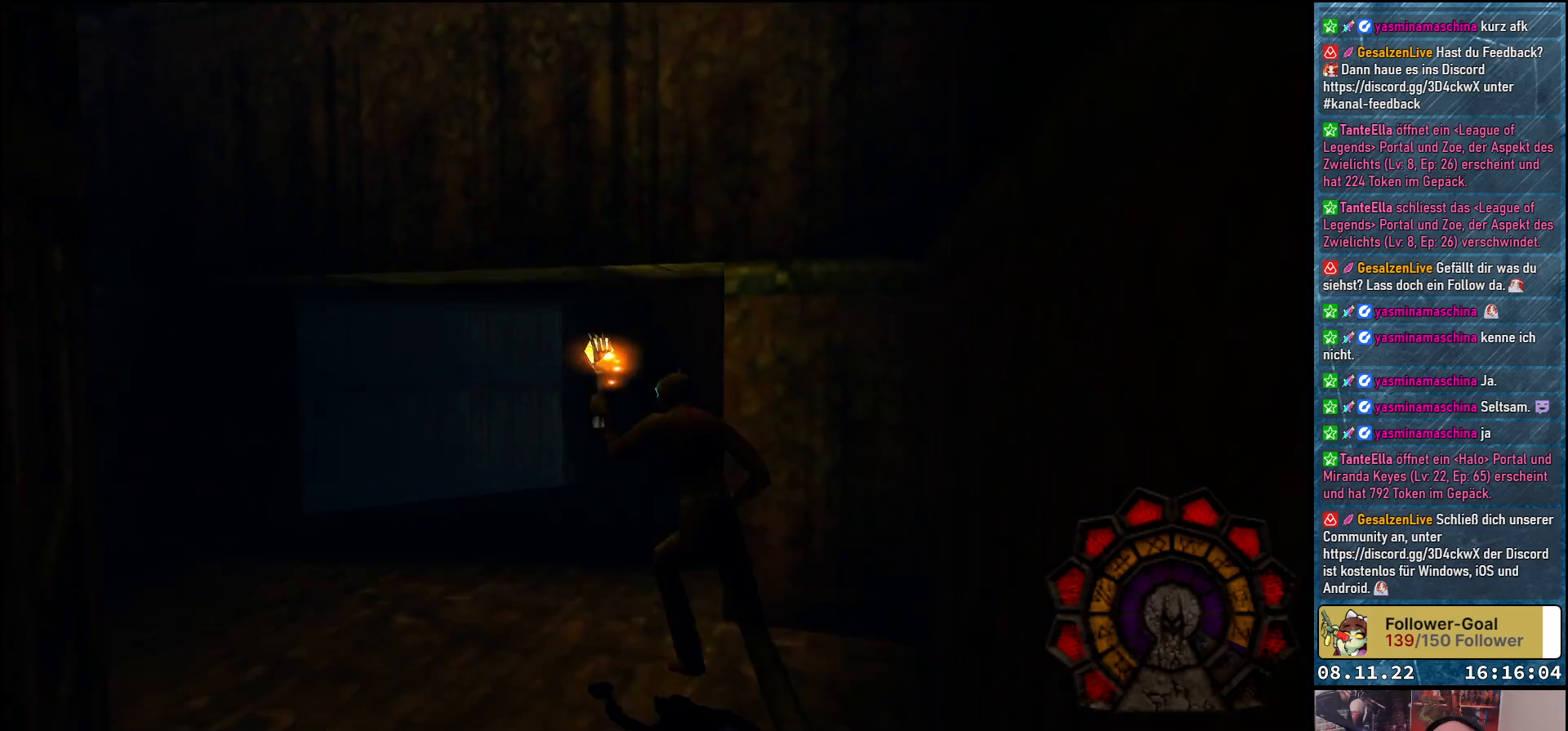
{"buttons": ["A", "DPAD_UP"], "left_stick": "center", "right_stick": "center", "events": [[283, "DPAD_LEFT", "down"], [433, "DPAD_LEFT", "up"]]}
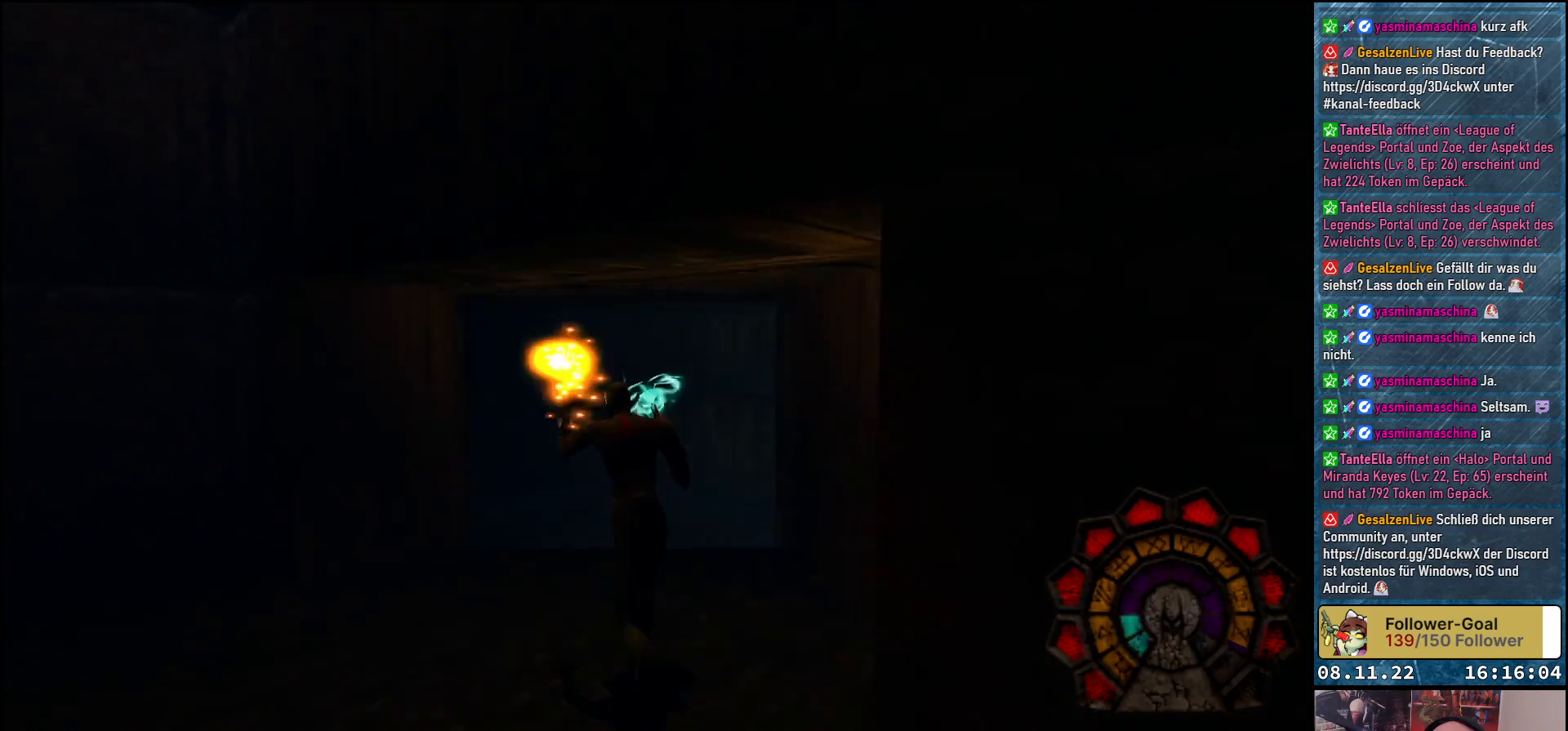
{"buttons": ["DPAD_UP"], "left_stick": "center", "right_stick": "center", "events": [[183, "A", "up"]]}
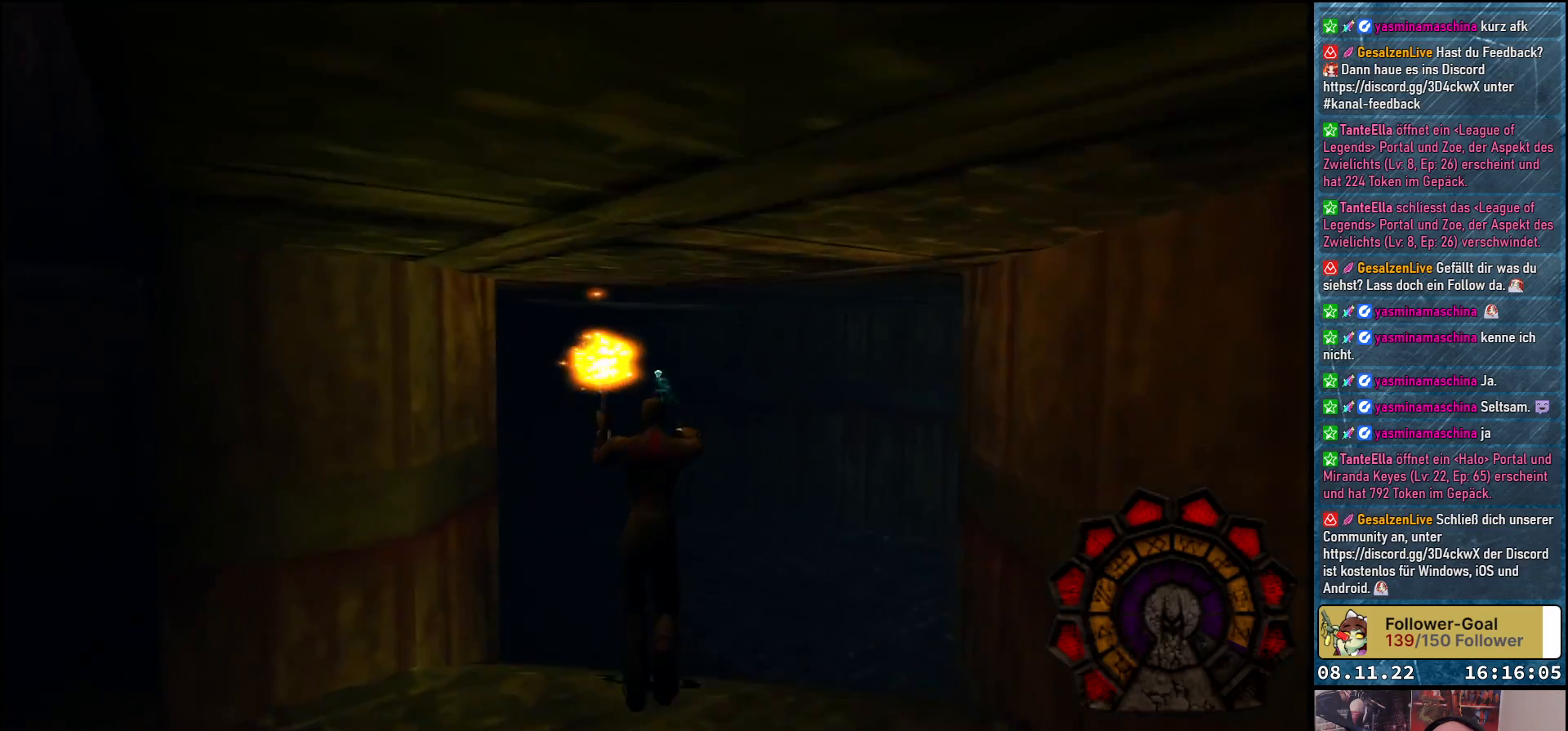
{"buttons": ["DPAD_UP", "DPAD_LEFT"], "left_stick": "center", "right_stick": "center", "events": [[483, "DPAD_LEFT", "down"]]}